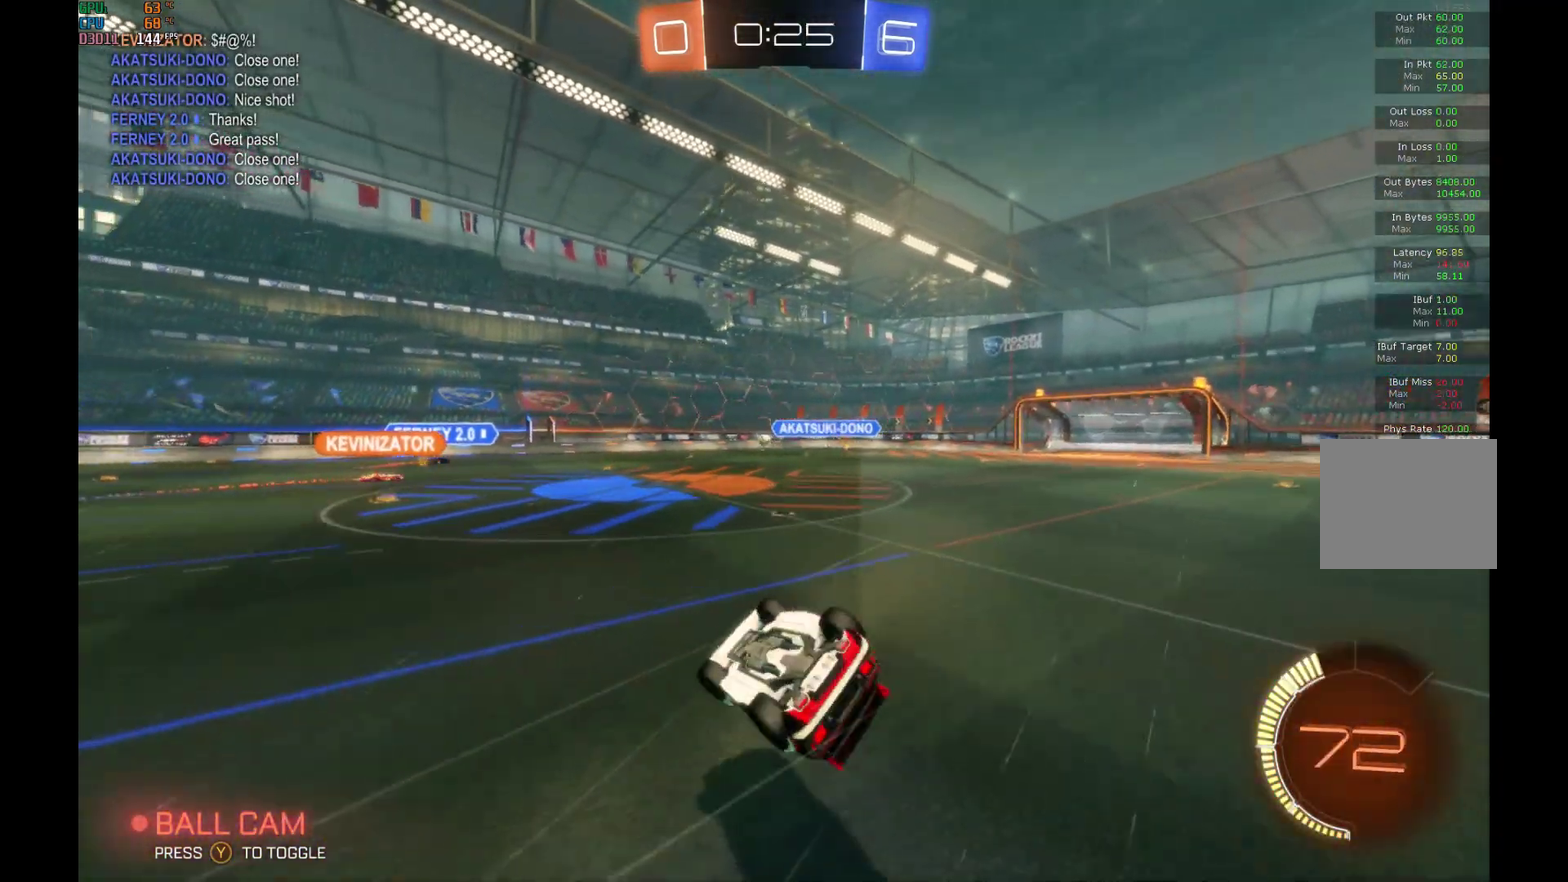
Gameplay with a controller (Xbox layout); each line is a JSON object with the inputs held at the frame after it. "events" lists button and stick changes between this image and that frame as [ms after this image, input, new state], when the widget could be followed in between. Not read: L3 R3.
{"buttons": ["R2"], "left_stick": "right", "events": [[100, "A", "up"], [200, "R1", "up"]]}
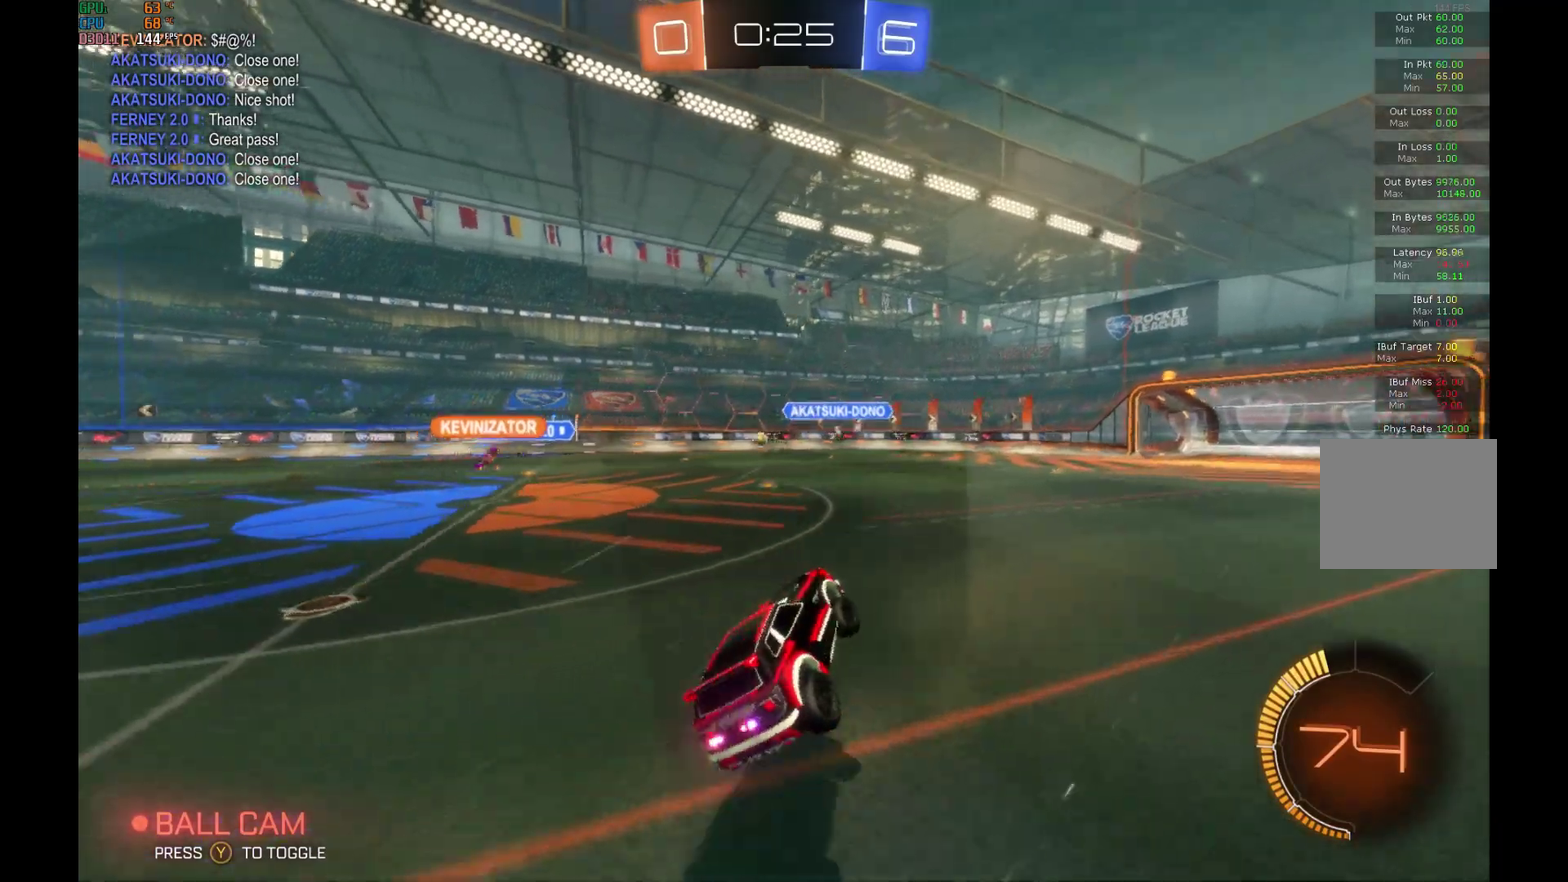
{"buttons": ["R2"], "left_stick": "center", "events": [[133, "left_stick", "center"]]}
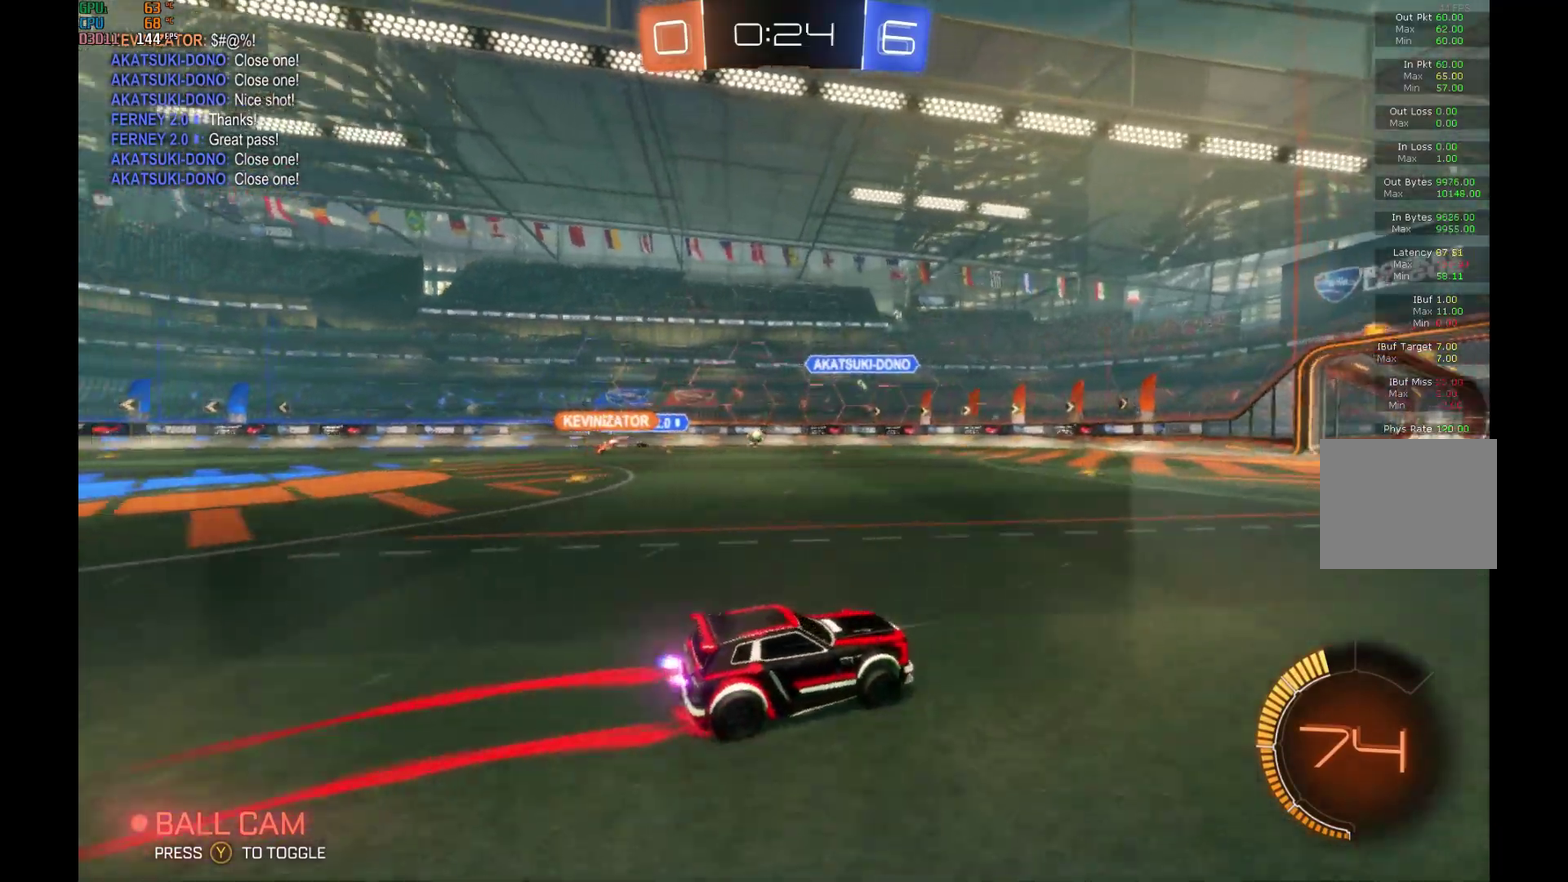
{"buttons": ["R2"], "left_stick": "center", "events": []}
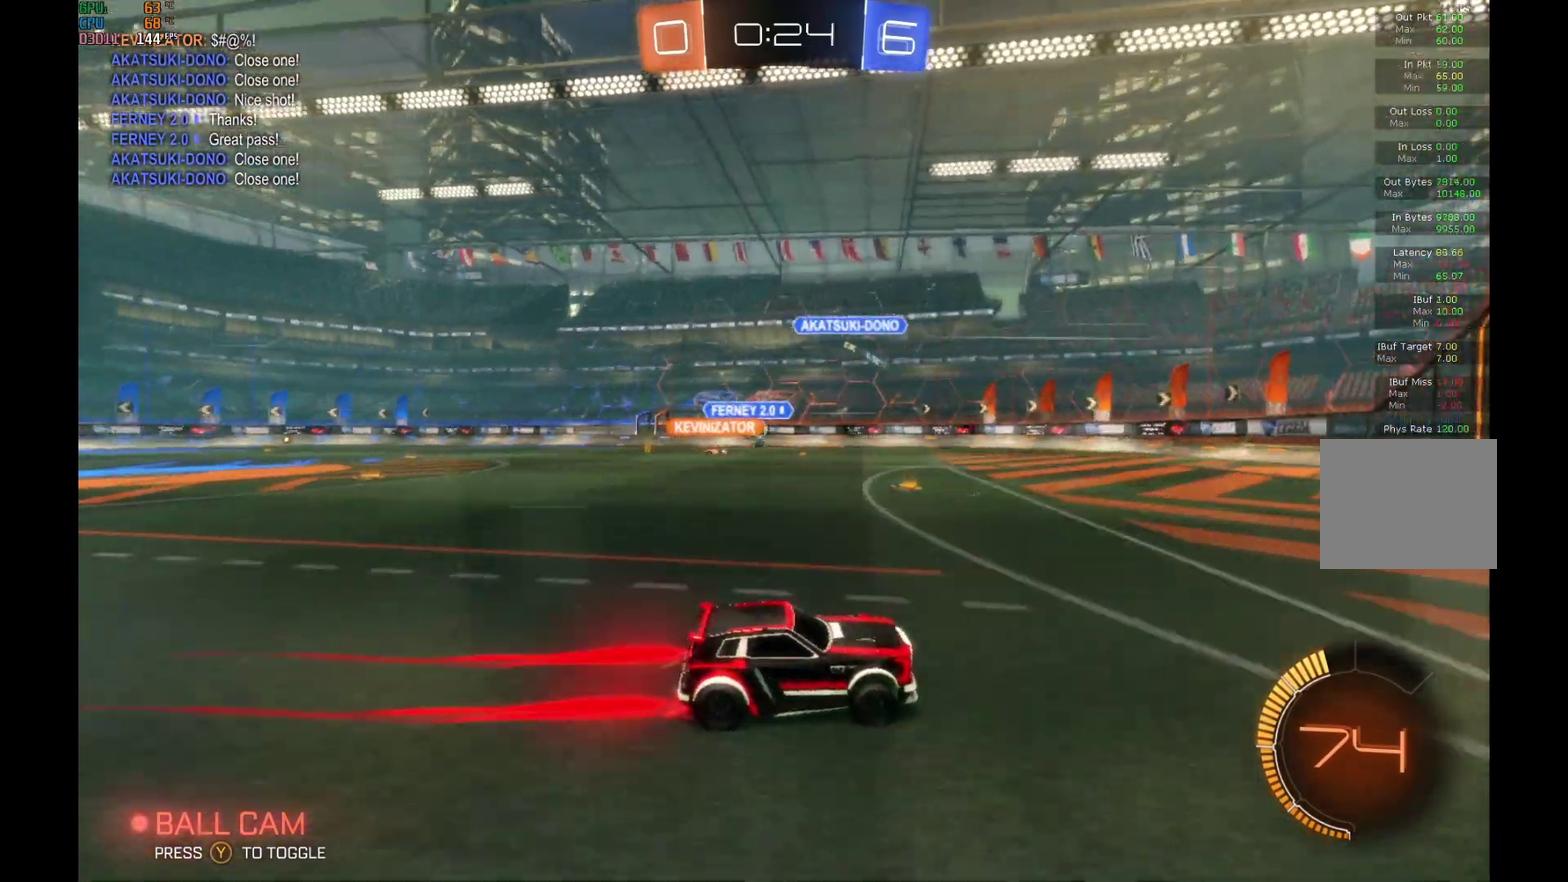
{"buttons": ["R2"], "left_stick": "left", "events": [[200, "left_stick", "left"]]}
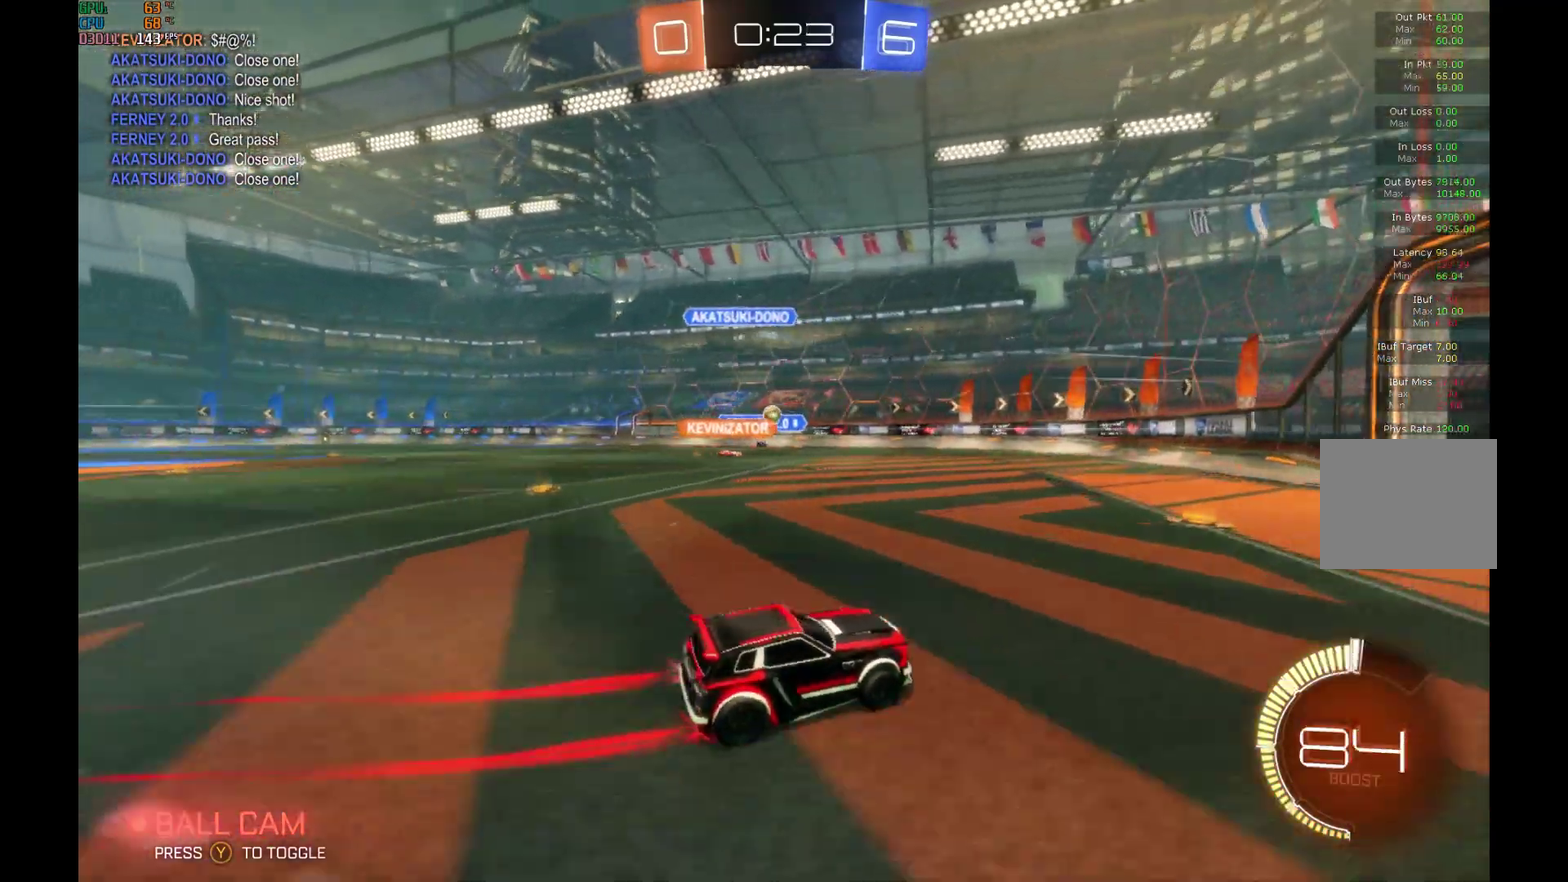
{"buttons": ["R2"], "left_stick": "center", "events": [[300, "left_stick", "center"], [400, "left_stick", "left"], [500, "left_stick", "center"]]}
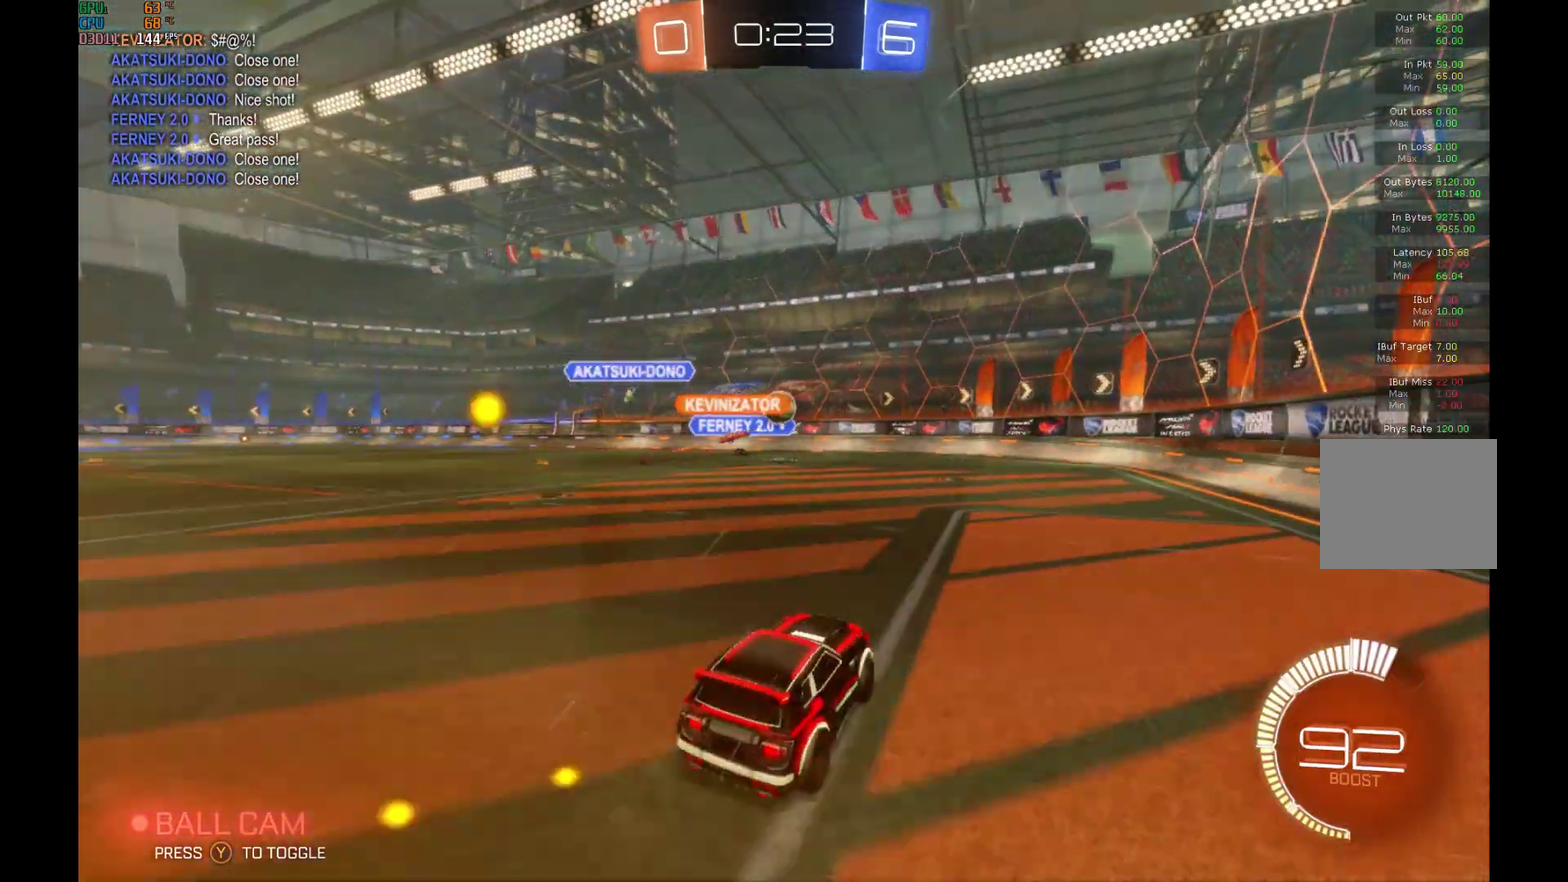
{"buttons": ["L2"], "left_stick": "right", "events": [[133, "left_stick", "right"], [233, "left_stick", "center"], [400, "R2", "up"], [400, "left_stick", "right"], [467, "L2", "down"]]}
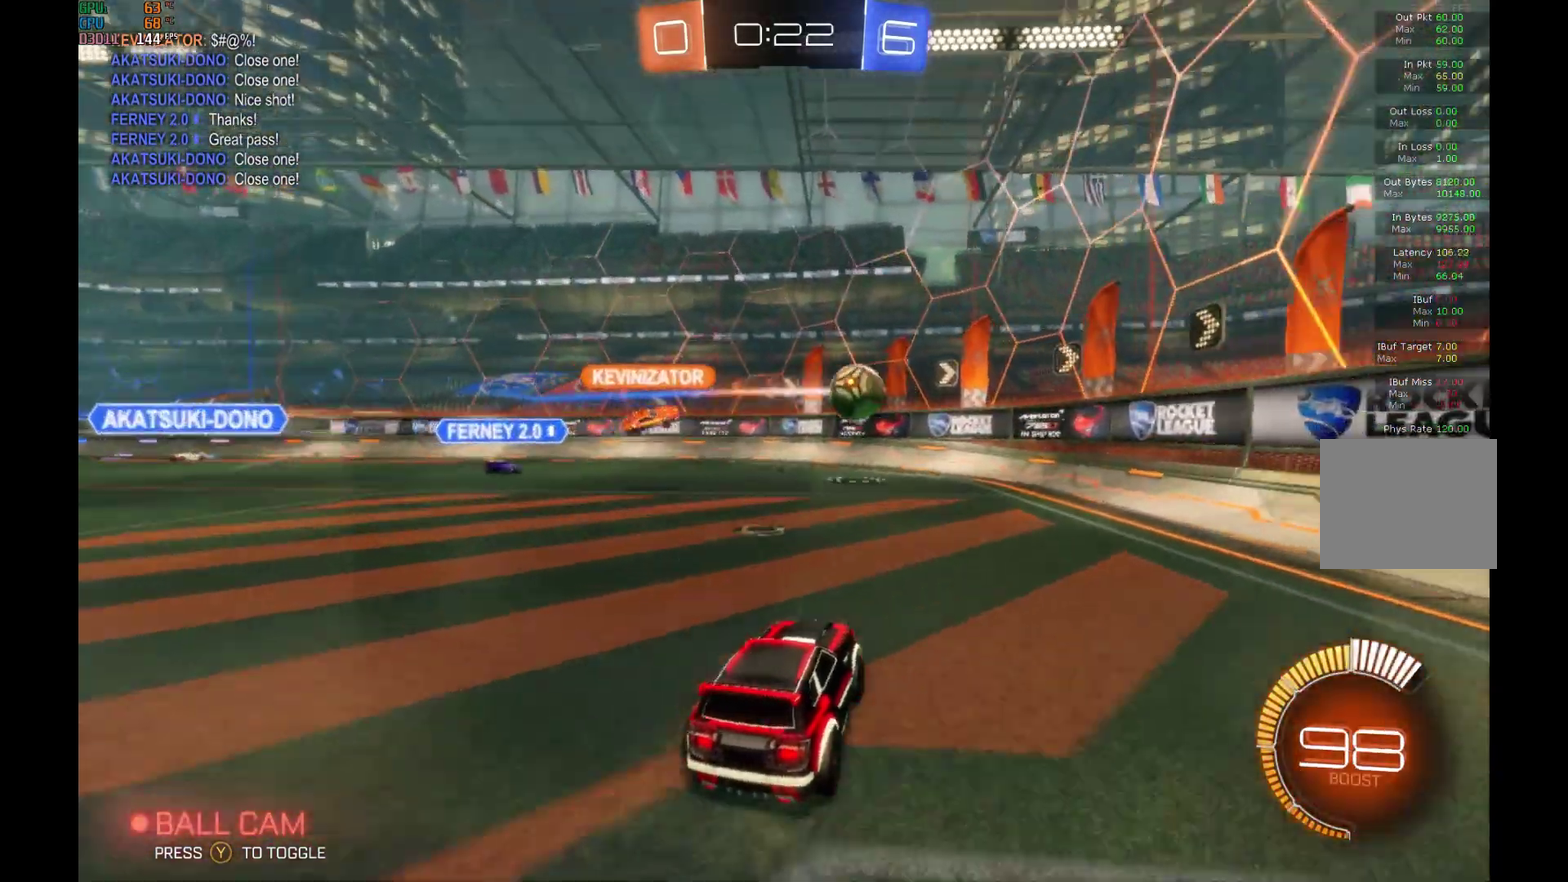
{"buttons": [], "left_stick": "center", "events": [[133, "left_stick", "left"], [167, "L2", "up"], [167, "R2", "down"], [167, "X", "down"], [300, "X", "up"], [433, "left_stick", "center"], [500, "R2", "up"]]}
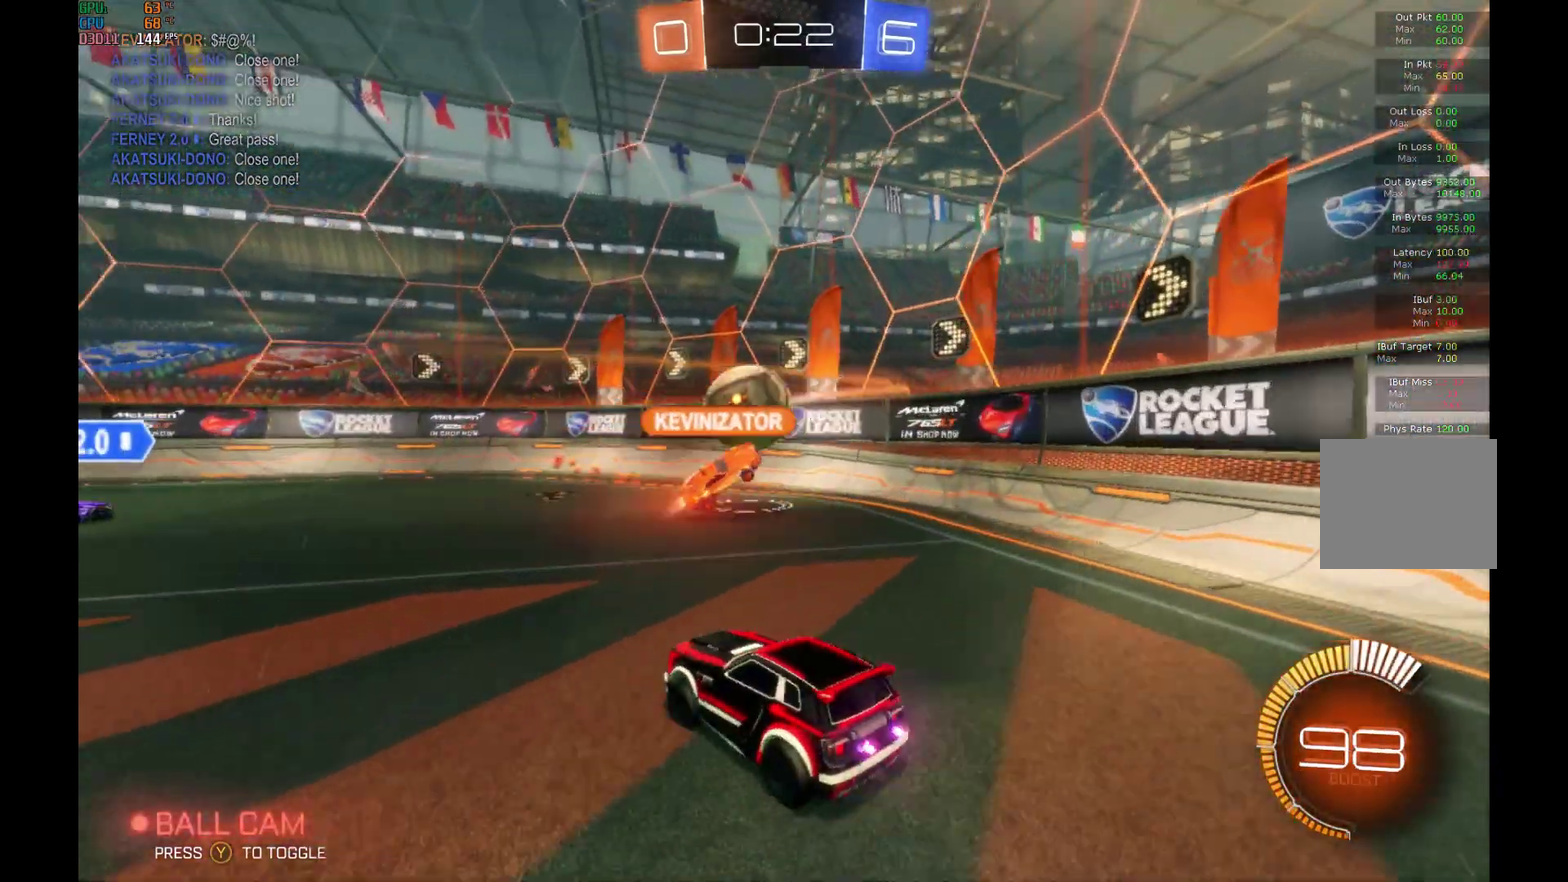
{"buttons": ["R2"], "left_stick": "right", "events": [[33, "left_stick", "left"], [100, "R2", "down"], [267, "left_stick", "center"], [333, "left_stick", "right"]]}
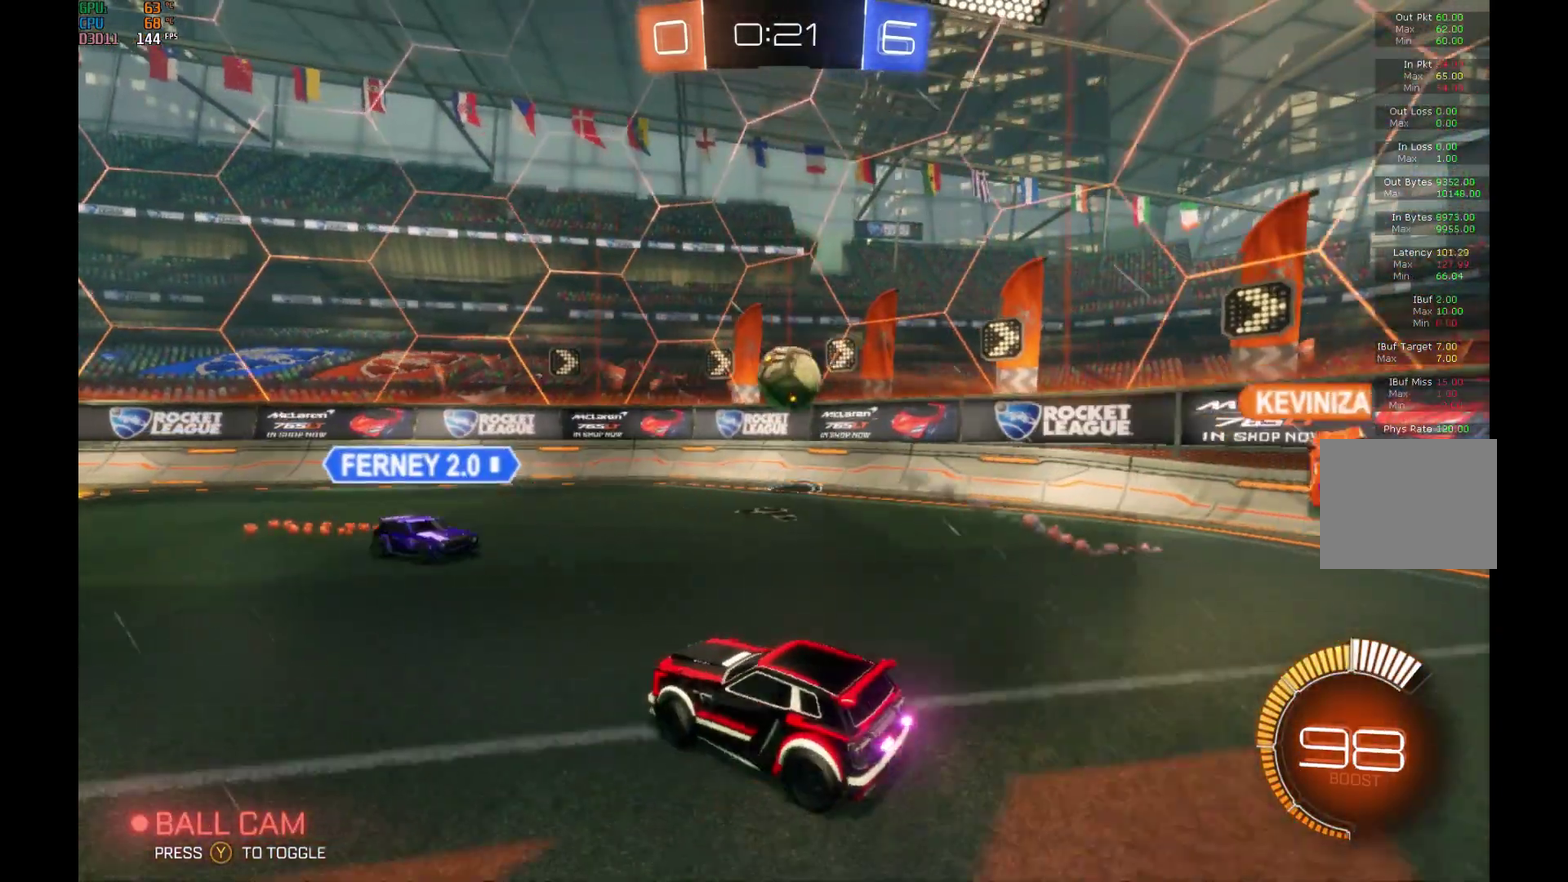
{"buttons": ["R2"], "left_stick": "center", "events": [[33, "left_stick", "center"], [300, "left_stick", "right"], [433, "left_stick", "center"]]}
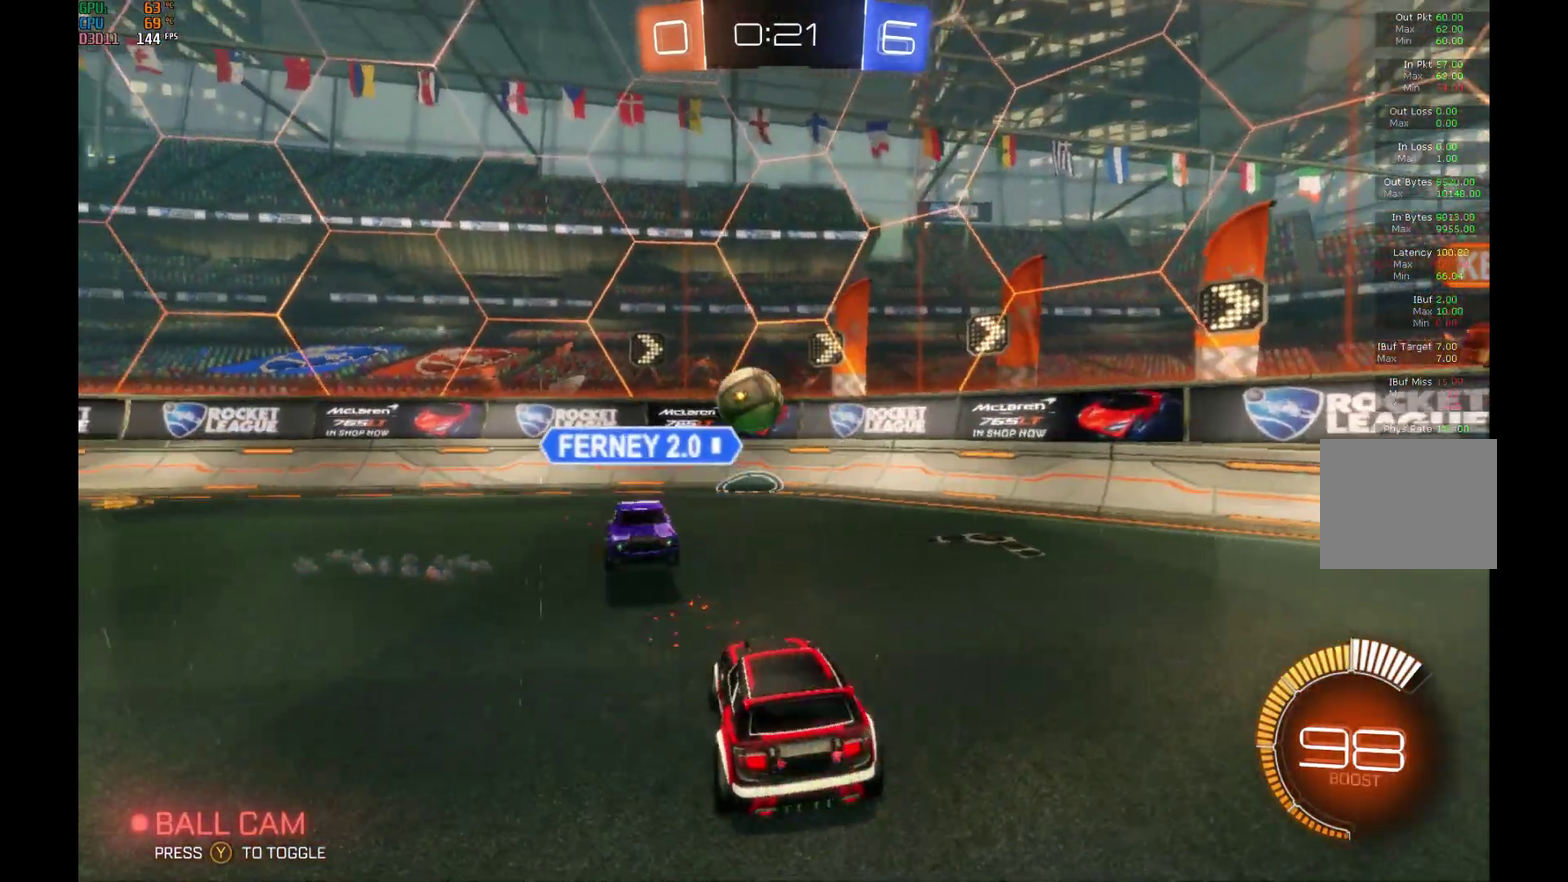
{"buttons": ["R2"], "left_stick": "center", "events": [[133, "left_stick", "left"], [467, "left_stick", "center"]]}
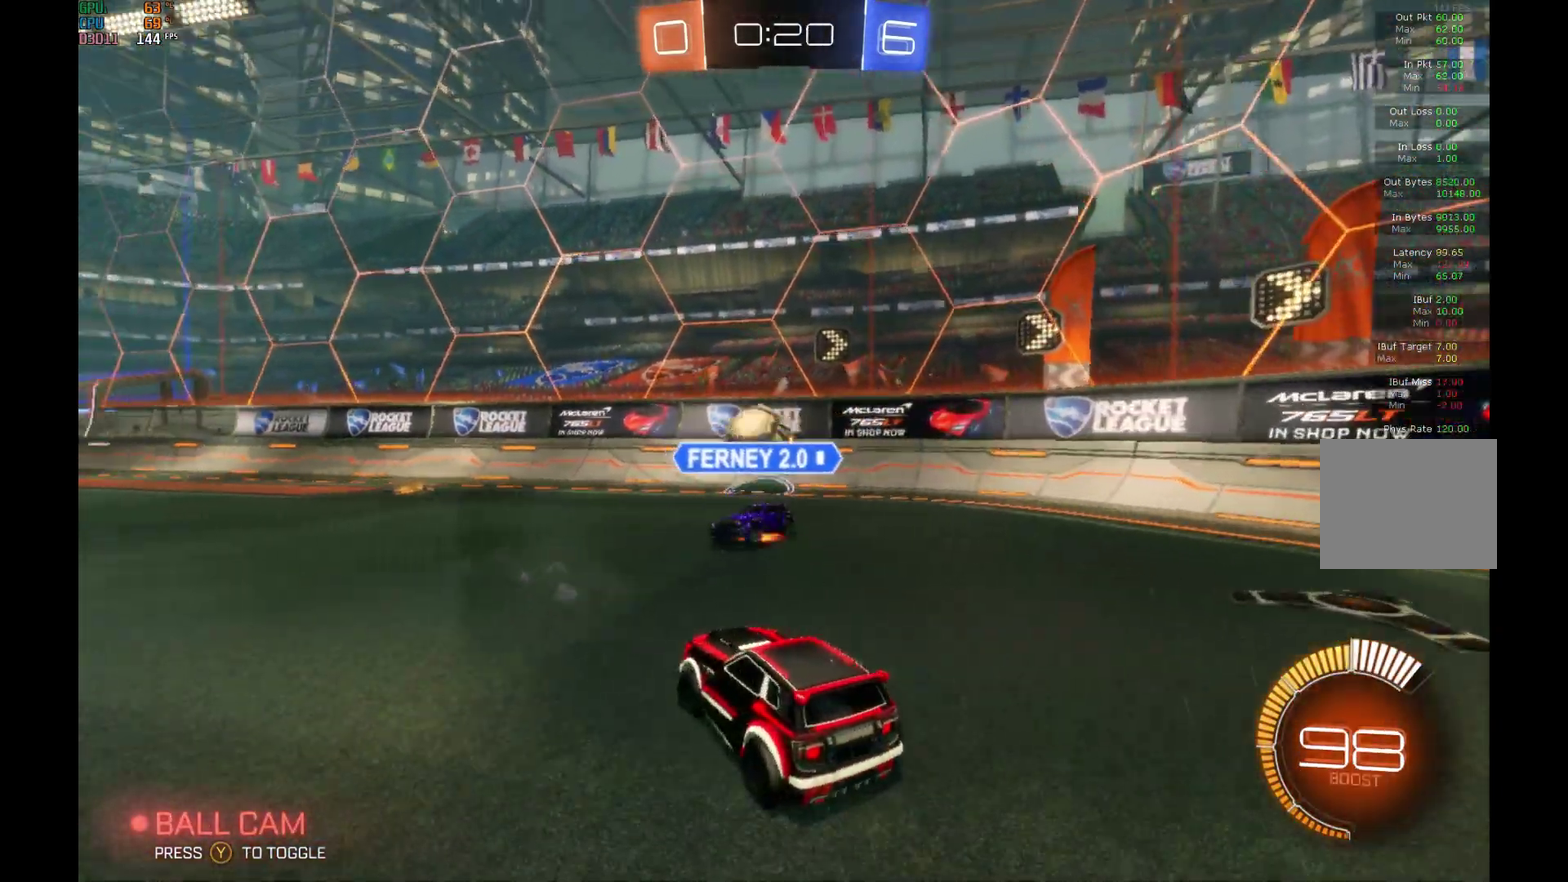
{"buttons": ["B", "R2"], "left_stick": "center", "events": [[33, "B", "down"]]}
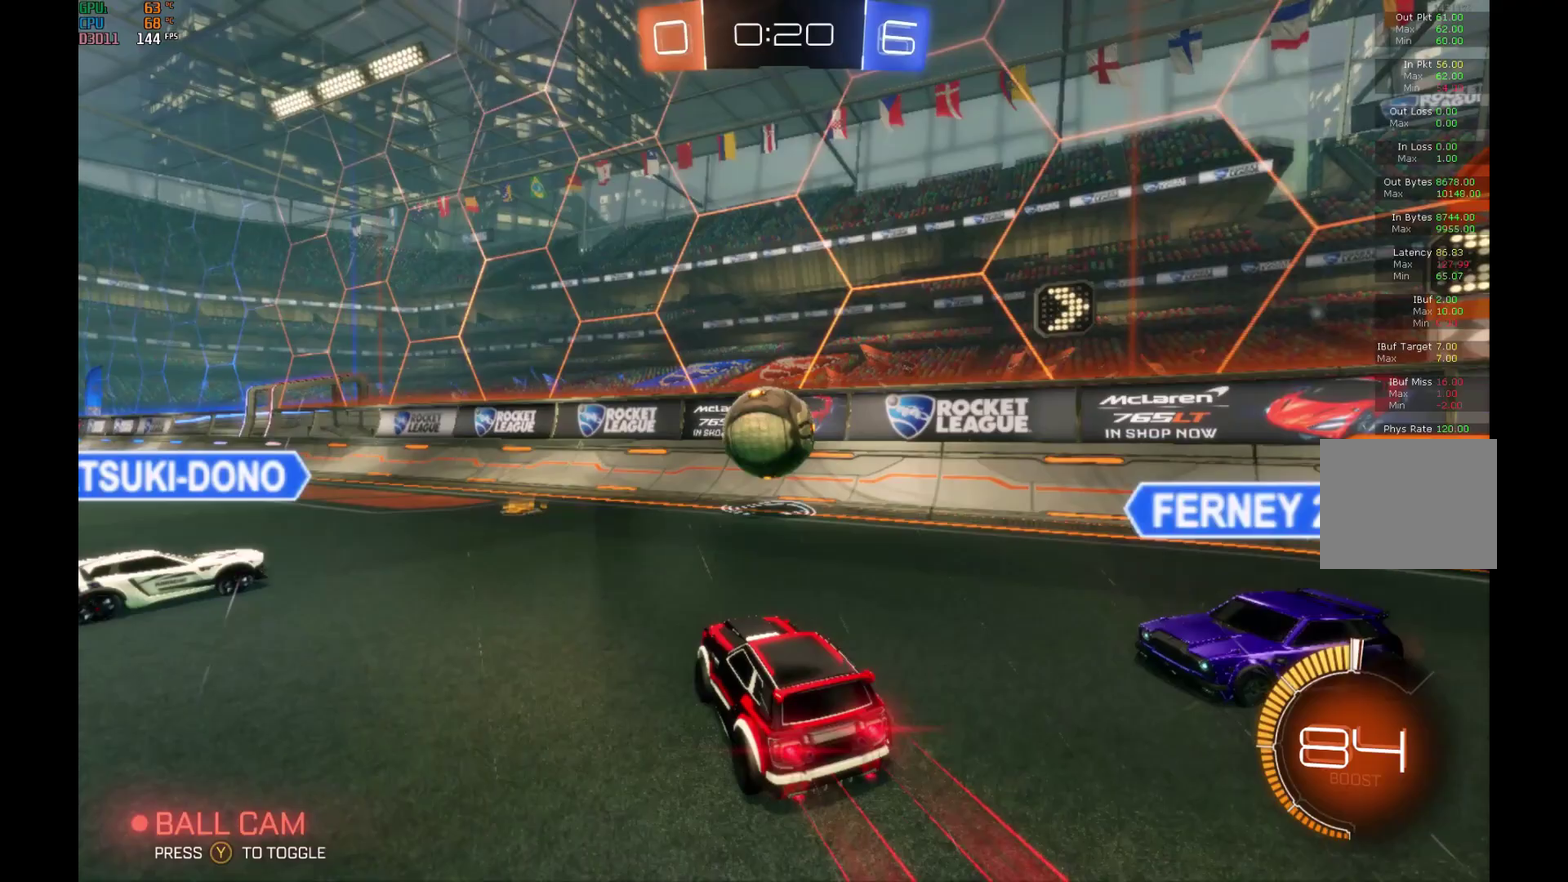
{"buttons": ["R2"], "left_stick": "right", "events": [[267, "left_stick", "right"], [400, "B", "up"]]}
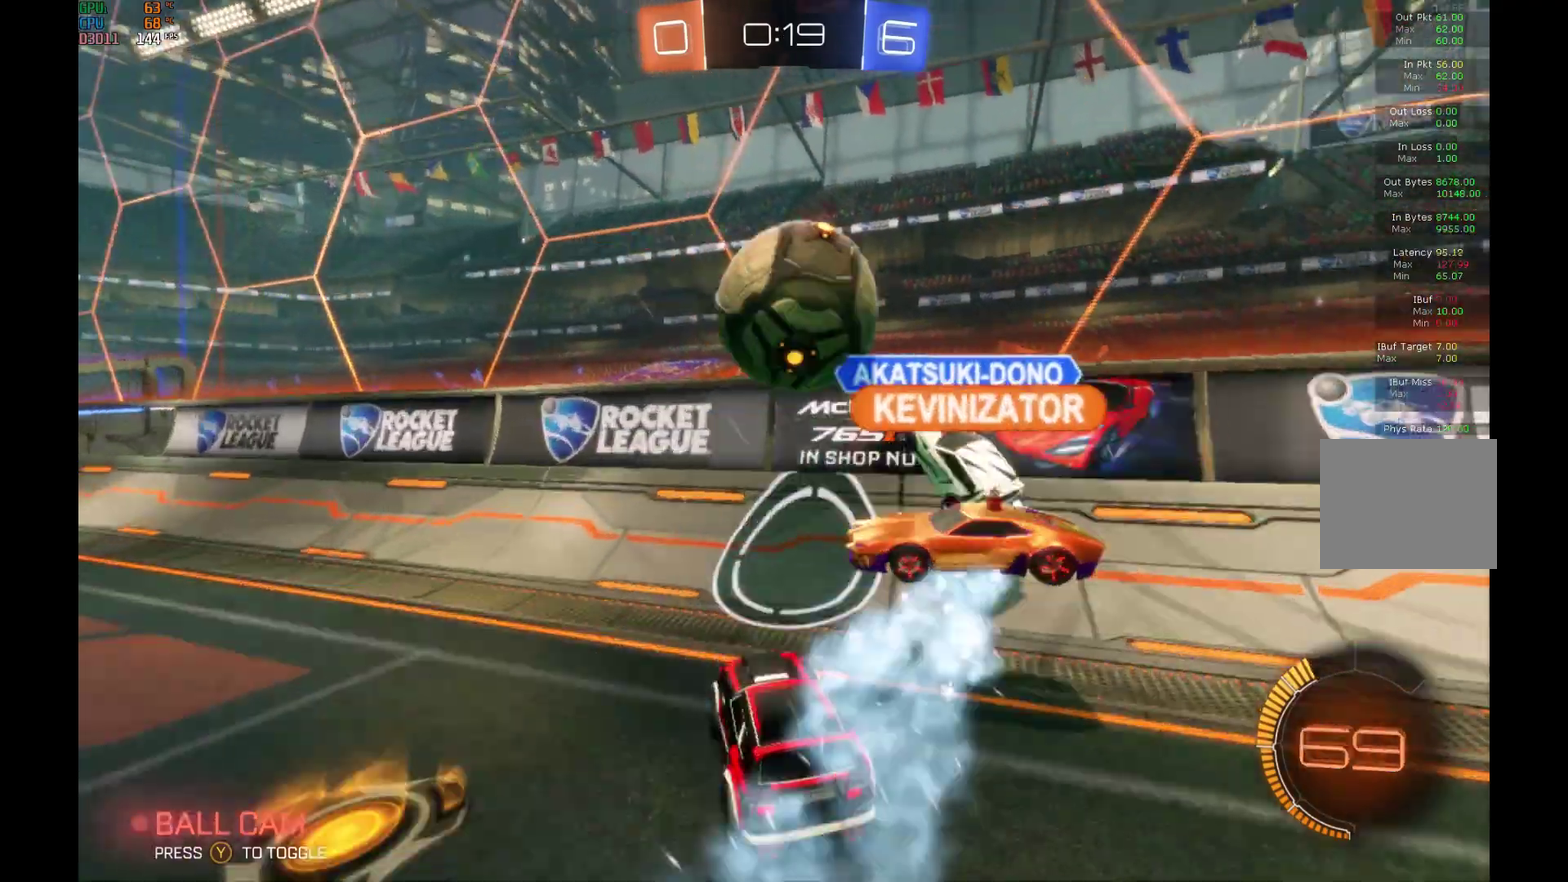
{"buttons": ["R2"], "left_stick": "right", "events": []}
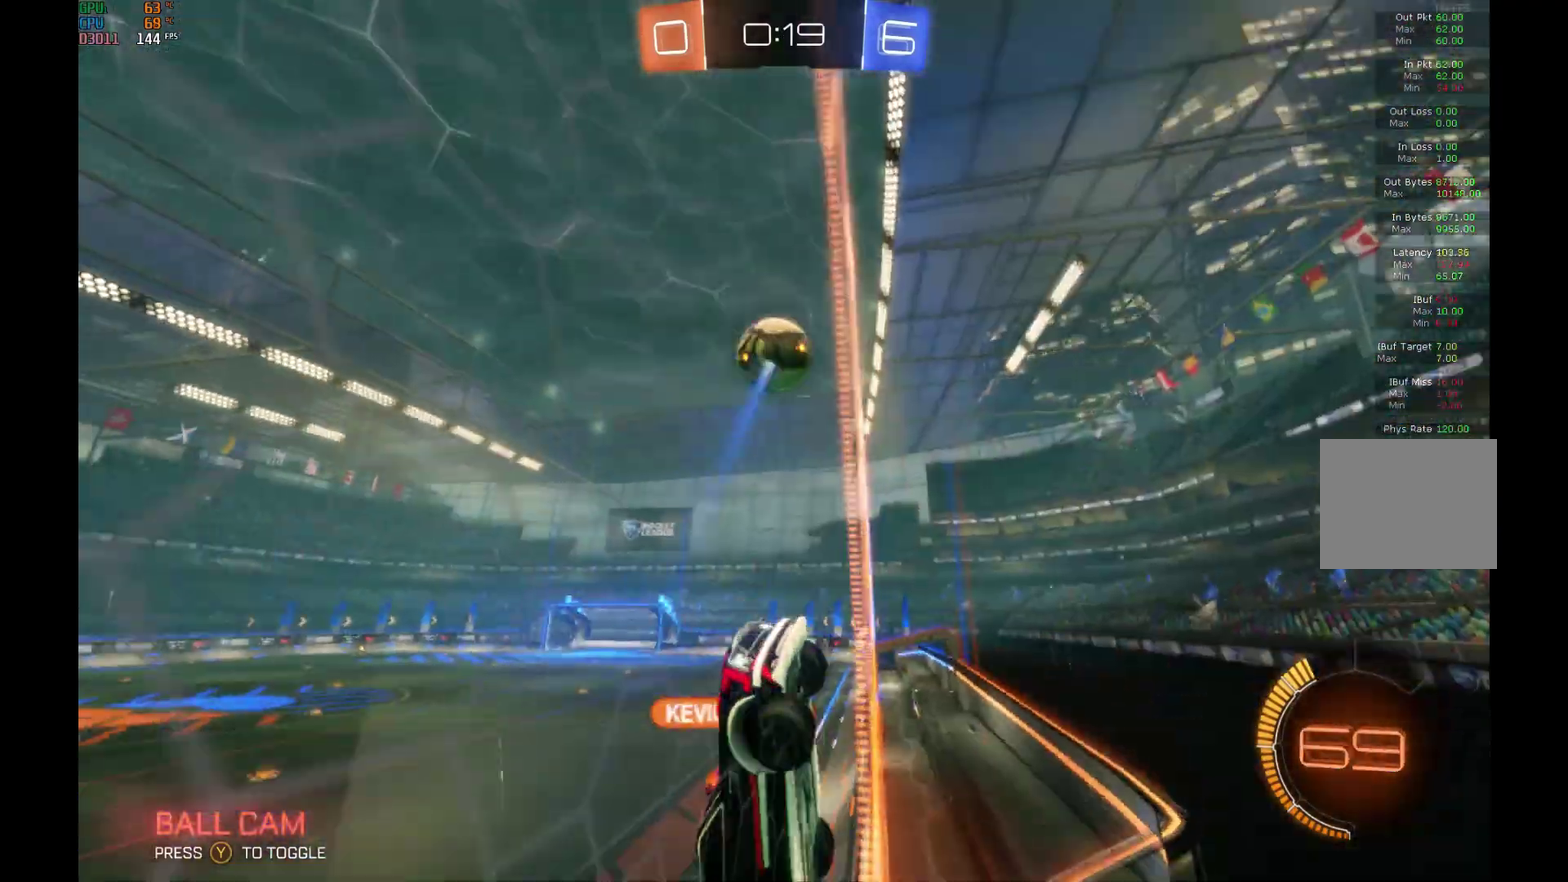
{"buttons": ["R2"], "left_stick": "right", "events": [[300, "X", "down"], [467, "X", "up"]]}
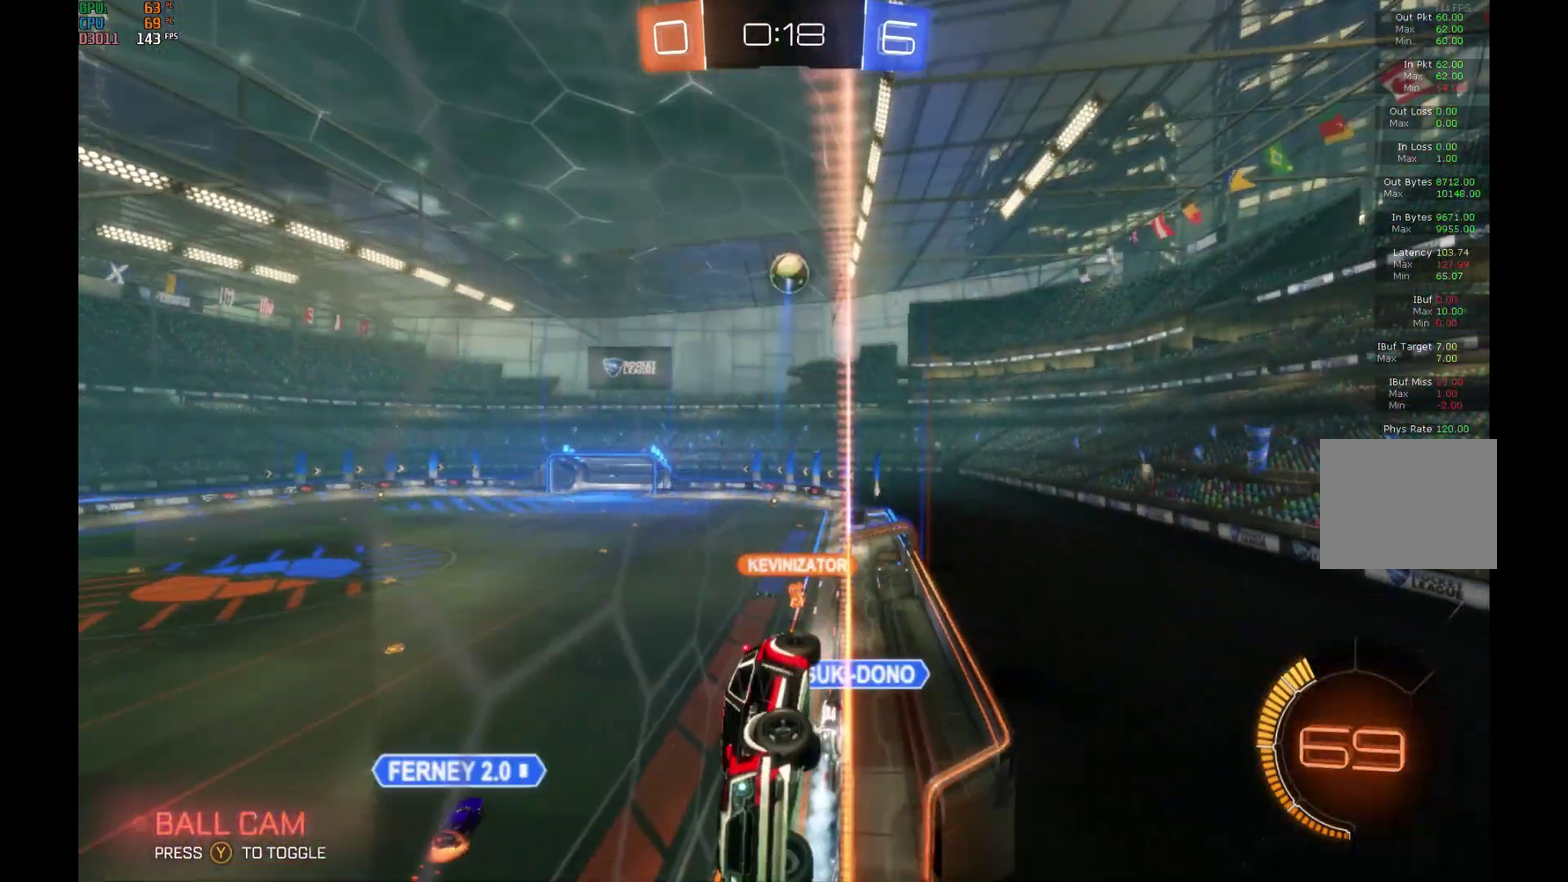
{"buttons": ["R2"], "left_stick": "right", "events": []}
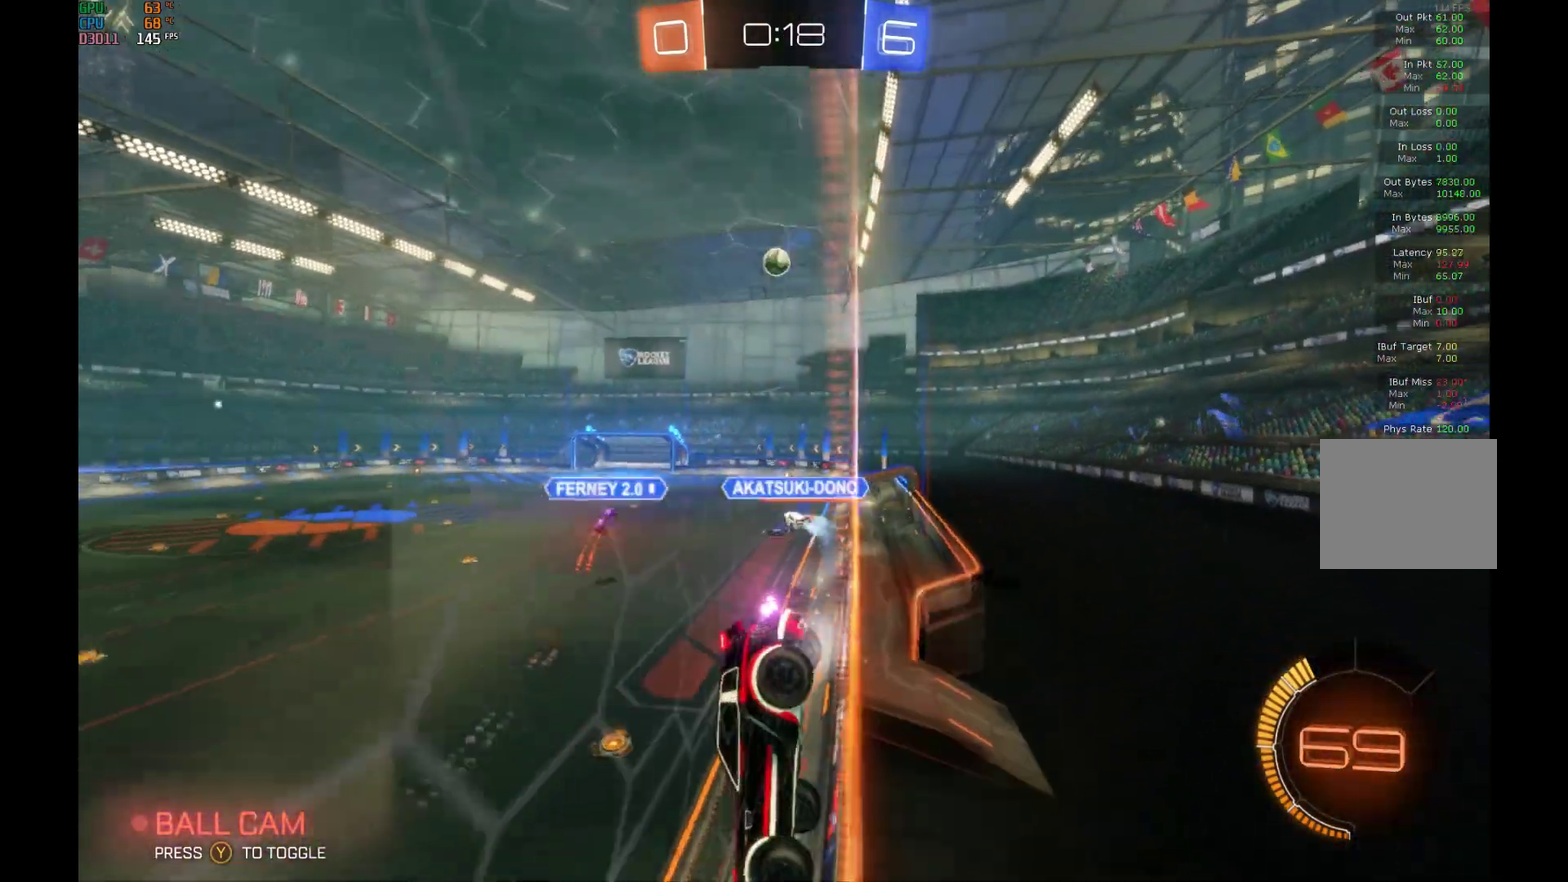
{"buttons": ["R2"], "left_stick": "right", "events": []}
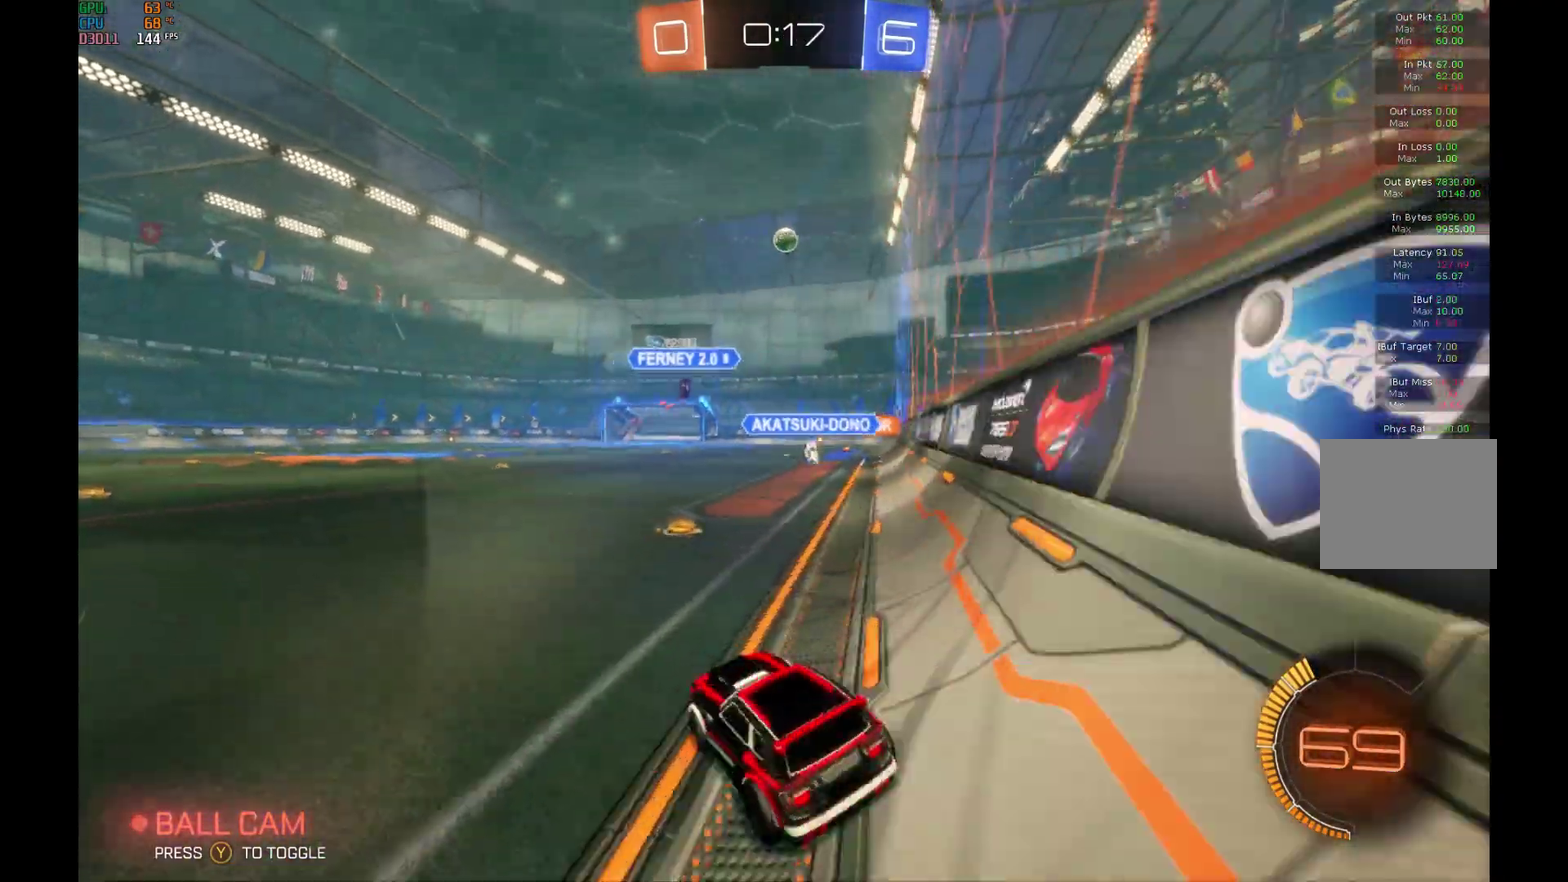
{"buttons": ["R2"], "left_stick": "right", "events": []}
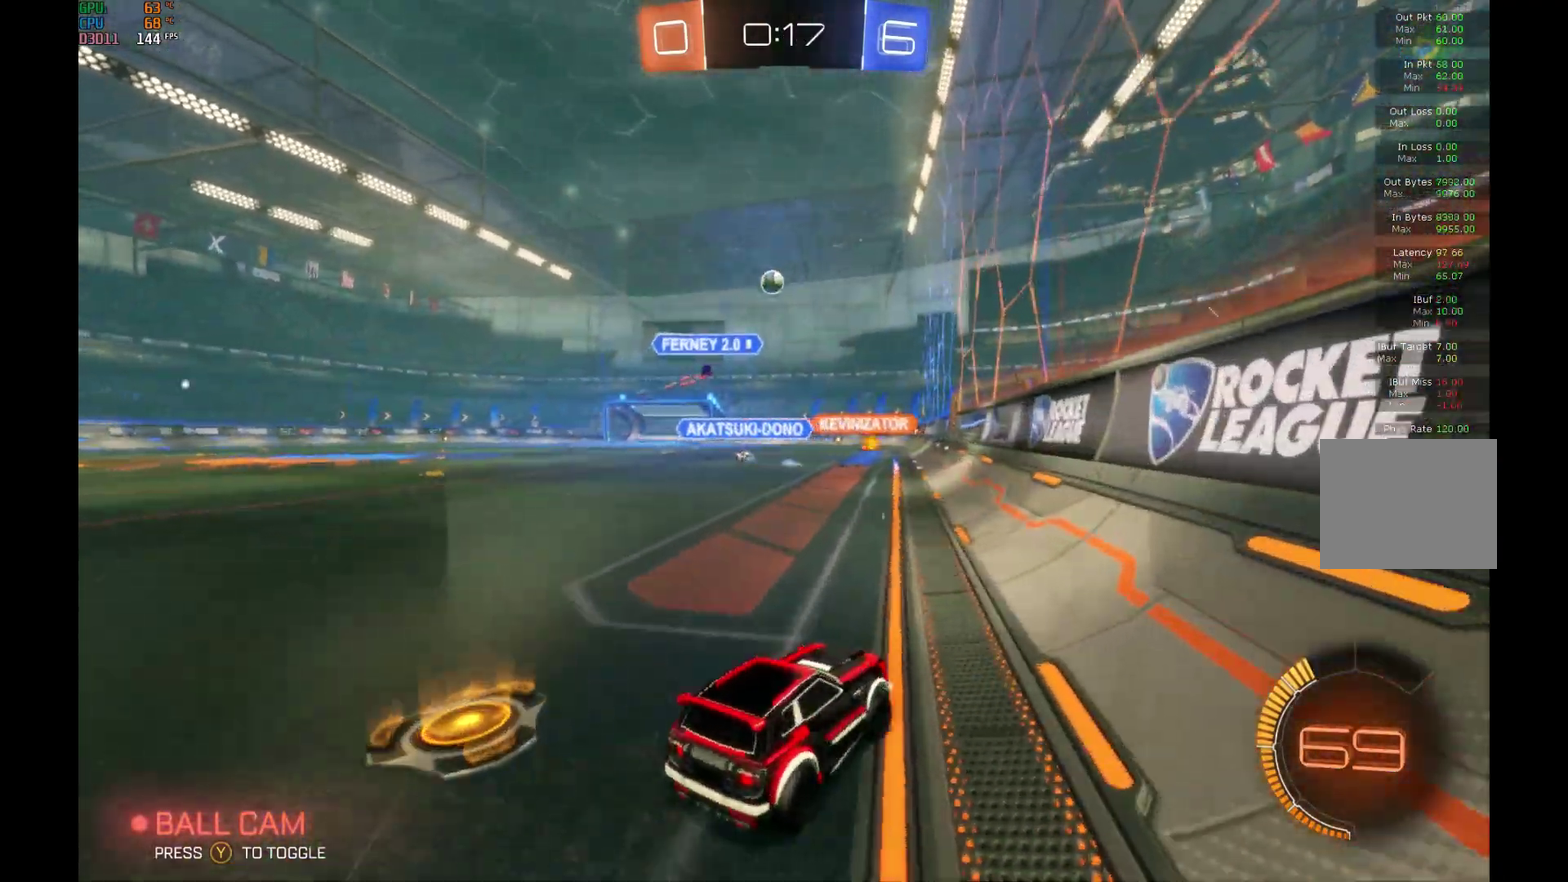
{"buttons": ["R2"], "left_stick": "left", "events": [[133, "left_stick", "center"], [267, "left_stick", "left"]]}
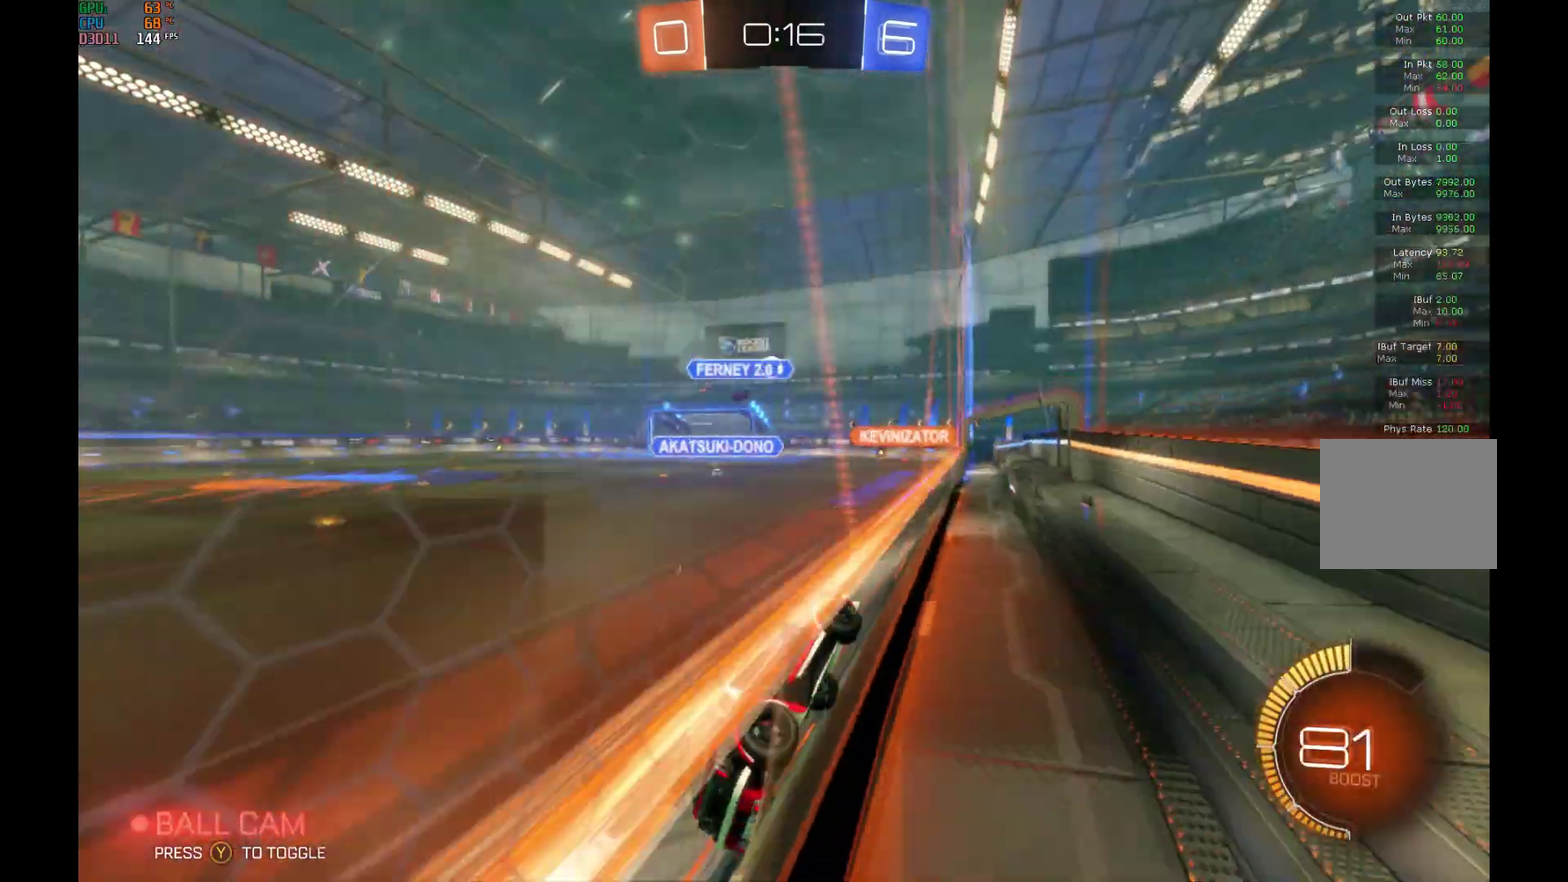
{"buttons": ["R2"], "left_stick": "center", "events": [[233, "left_stick", "center"]]}
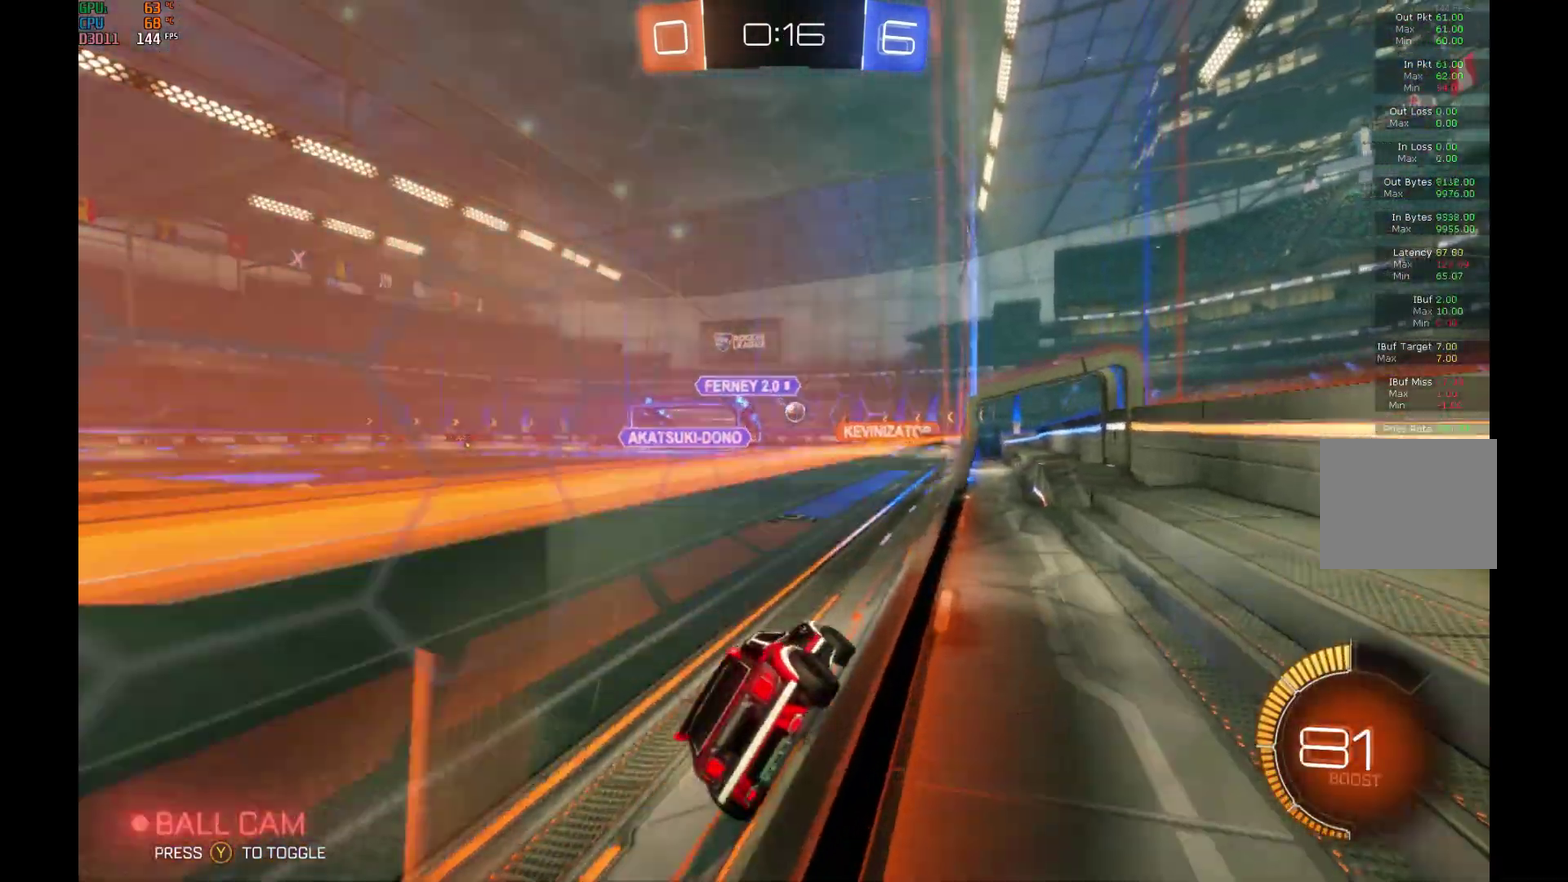
{"buttons": ["R2"], "left_stick": "left", "events": [[500, "left_stick", "left"]]}
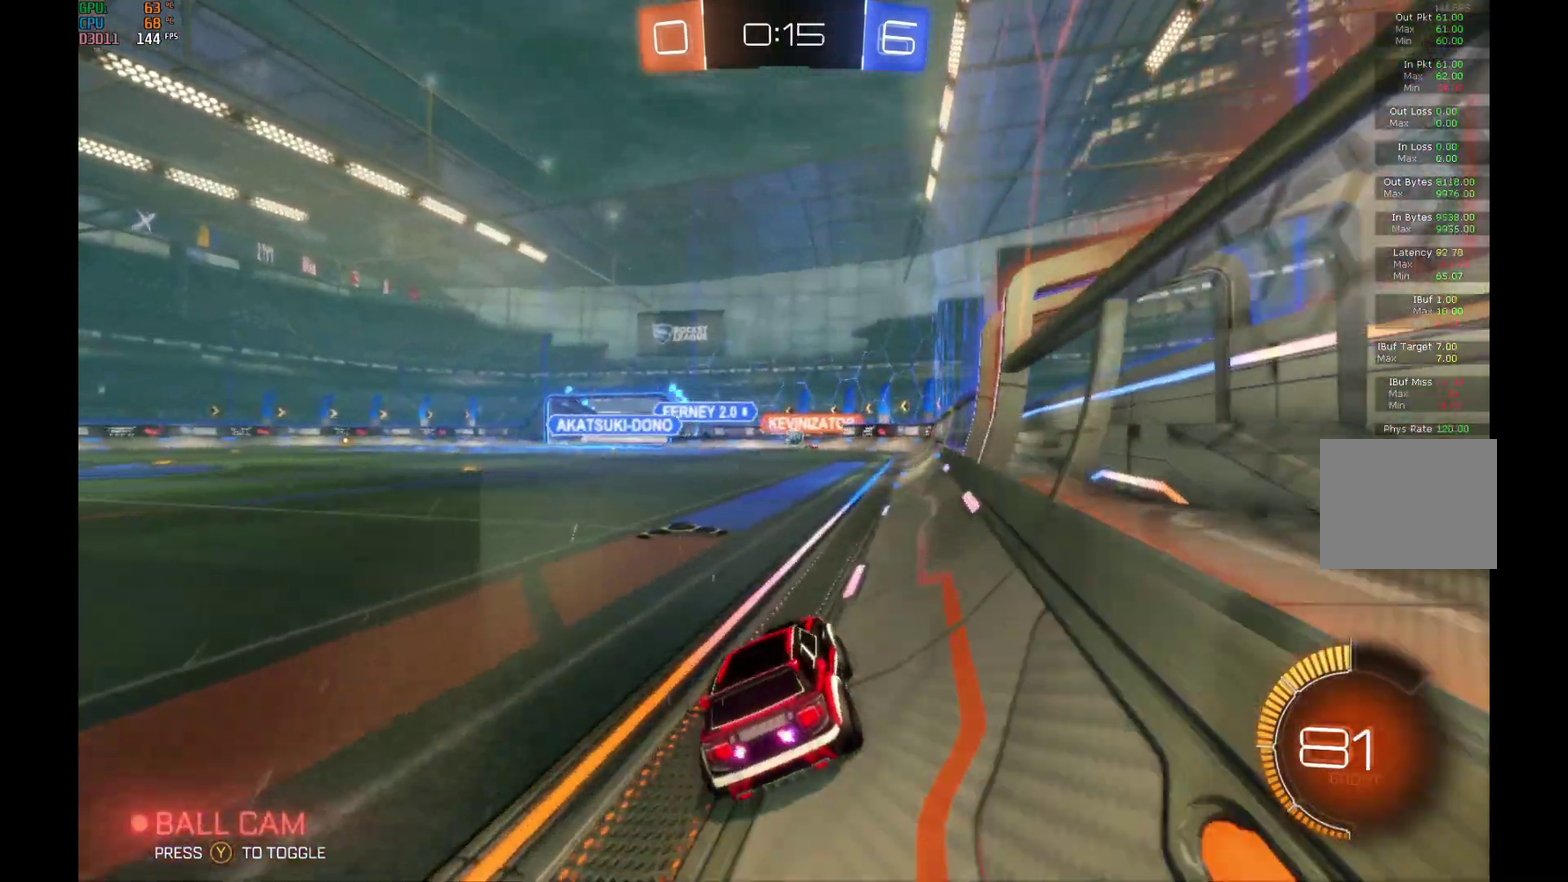
{"buttons": ["R2"], "left_stick": "center", "events": [[200, "left_stick", "center"]]}
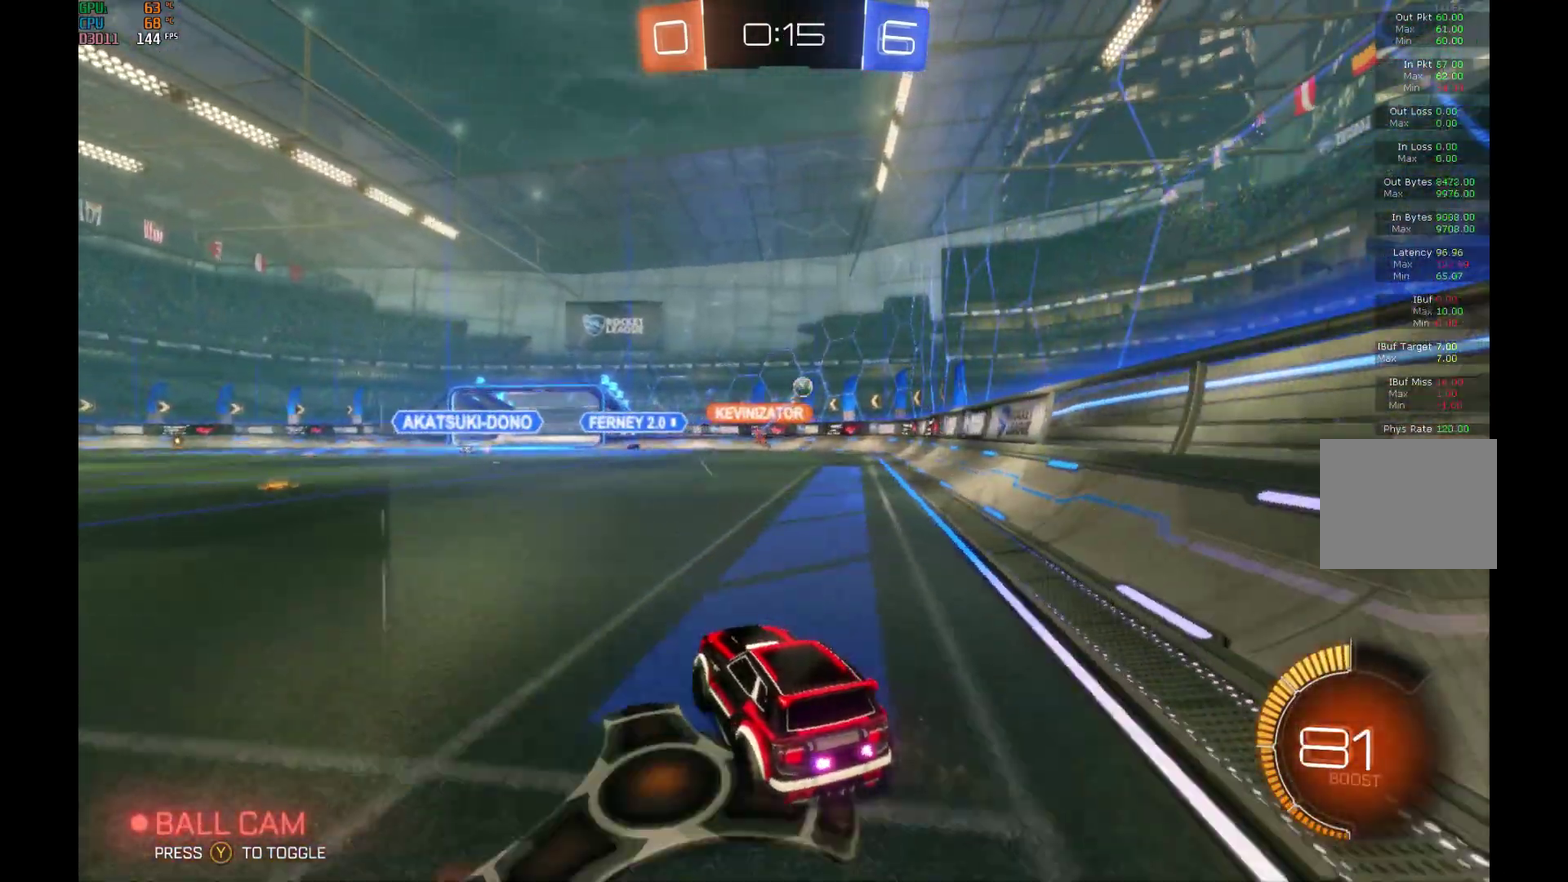
{"buttons": ["R2"], "left_stick": "right", "events": [[200, "left_stick", "right"], [233, "R2", "up"], [267, "L2", "down"], [467, "L2", "up"], [467, "R2", "down"]]}
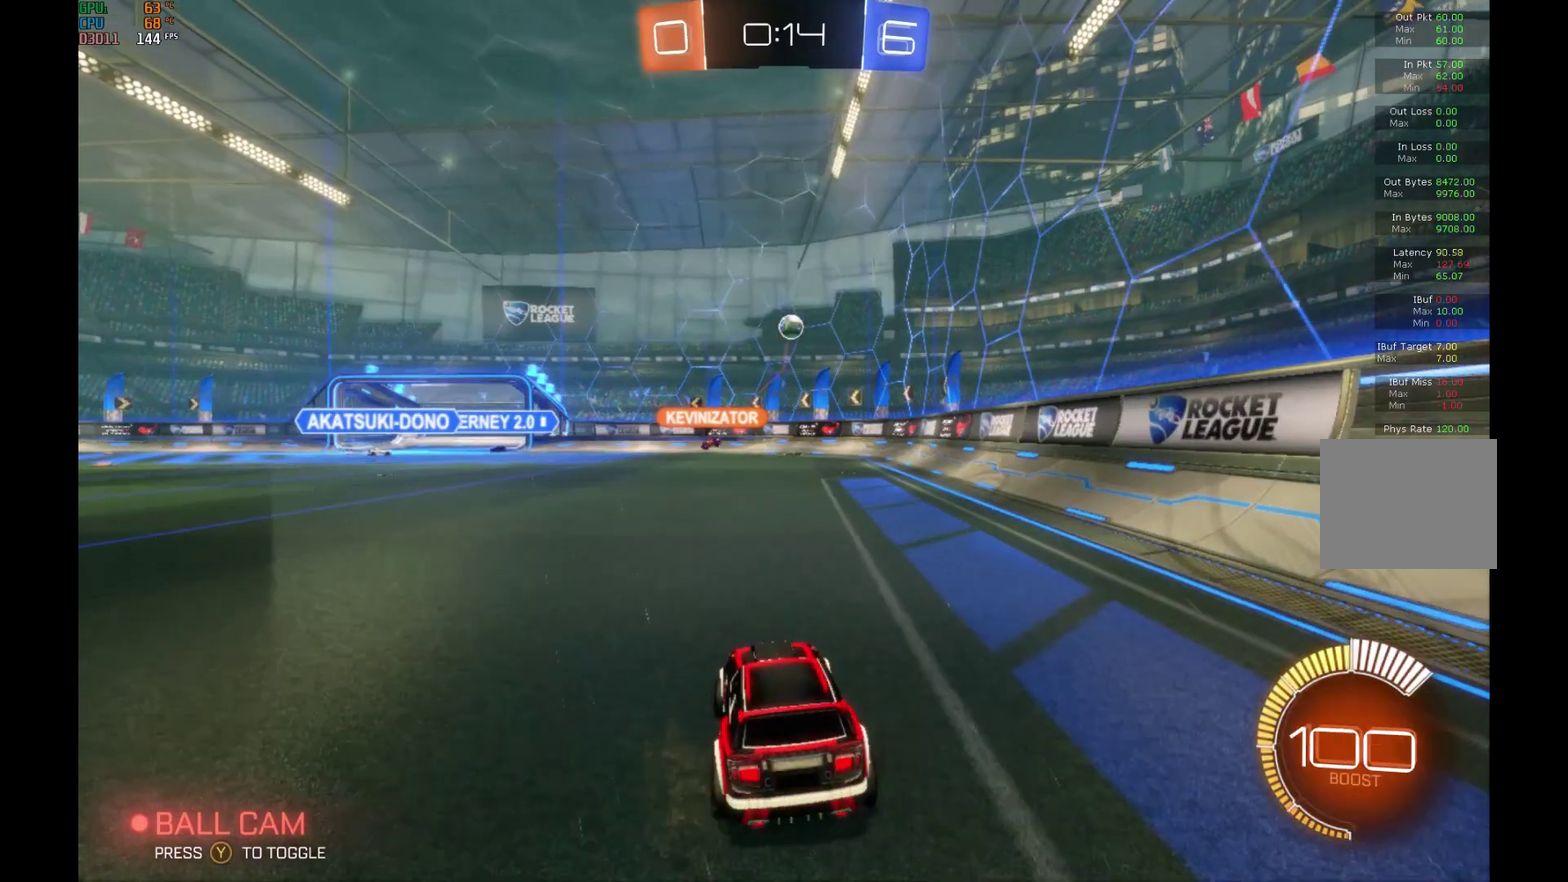
{"buttons": ["A", "R2"], "left_stick": "down", "events": [[167, "left_stick", "center"], [200, "R2", "up"], [333, "left_stick", "down"], [367, "A", "down"], [500, "R2", "down"]]}
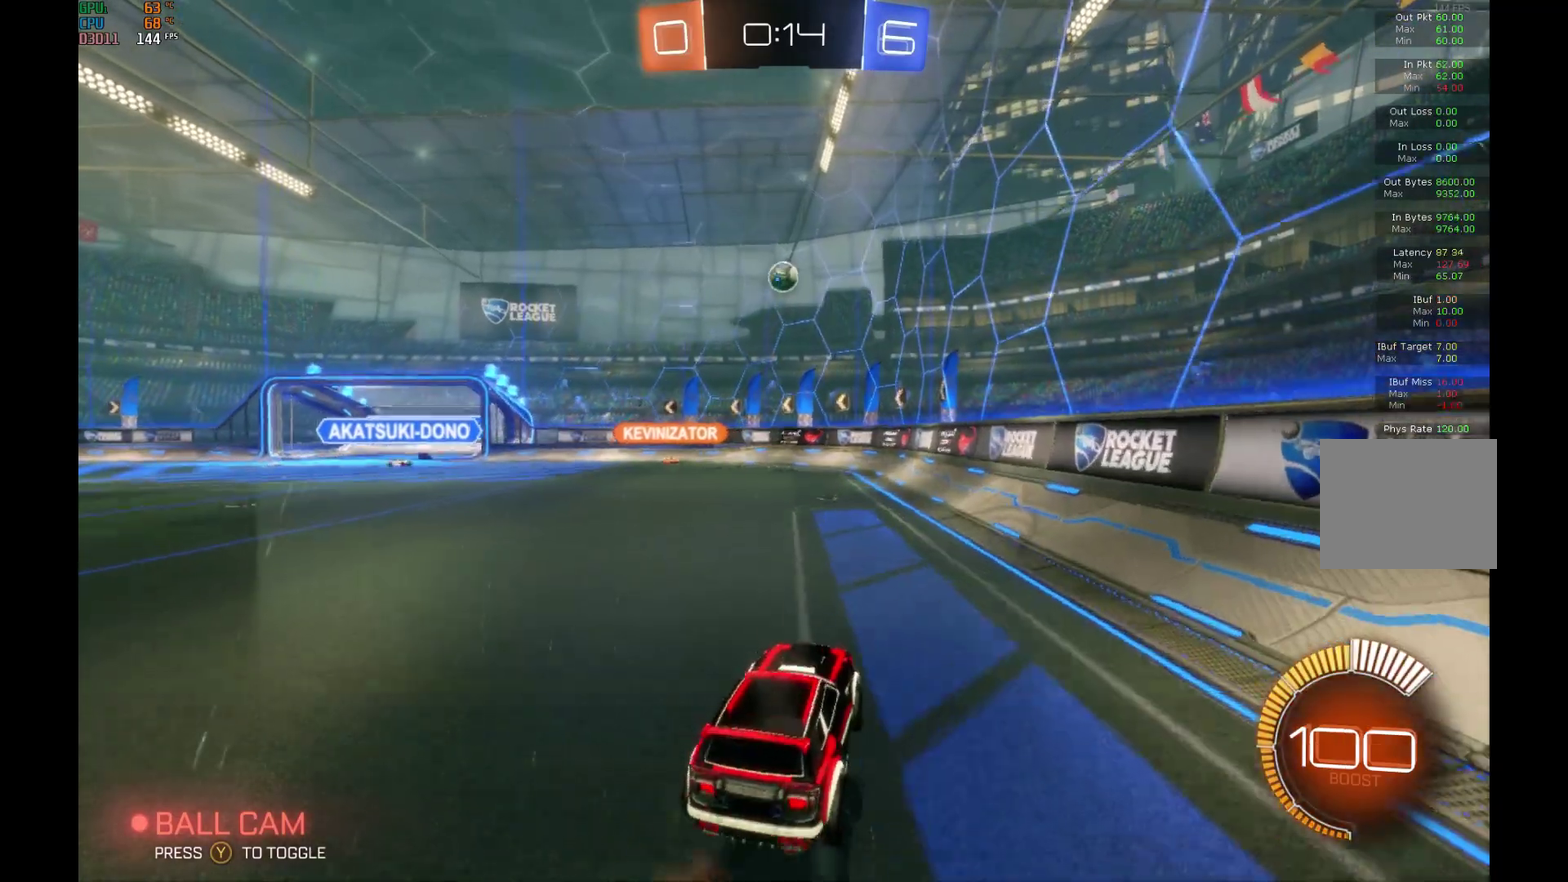
{"buttons": ["B", "R2"], "left_stick": "center", "events": [[33, "A", "up"], [33, "left_stick", "center"], [100, "B", "down"], [133, "A", "down"], [133, "R2", "up"], [333, "A", "up"], [333, "R2", "down"]]}
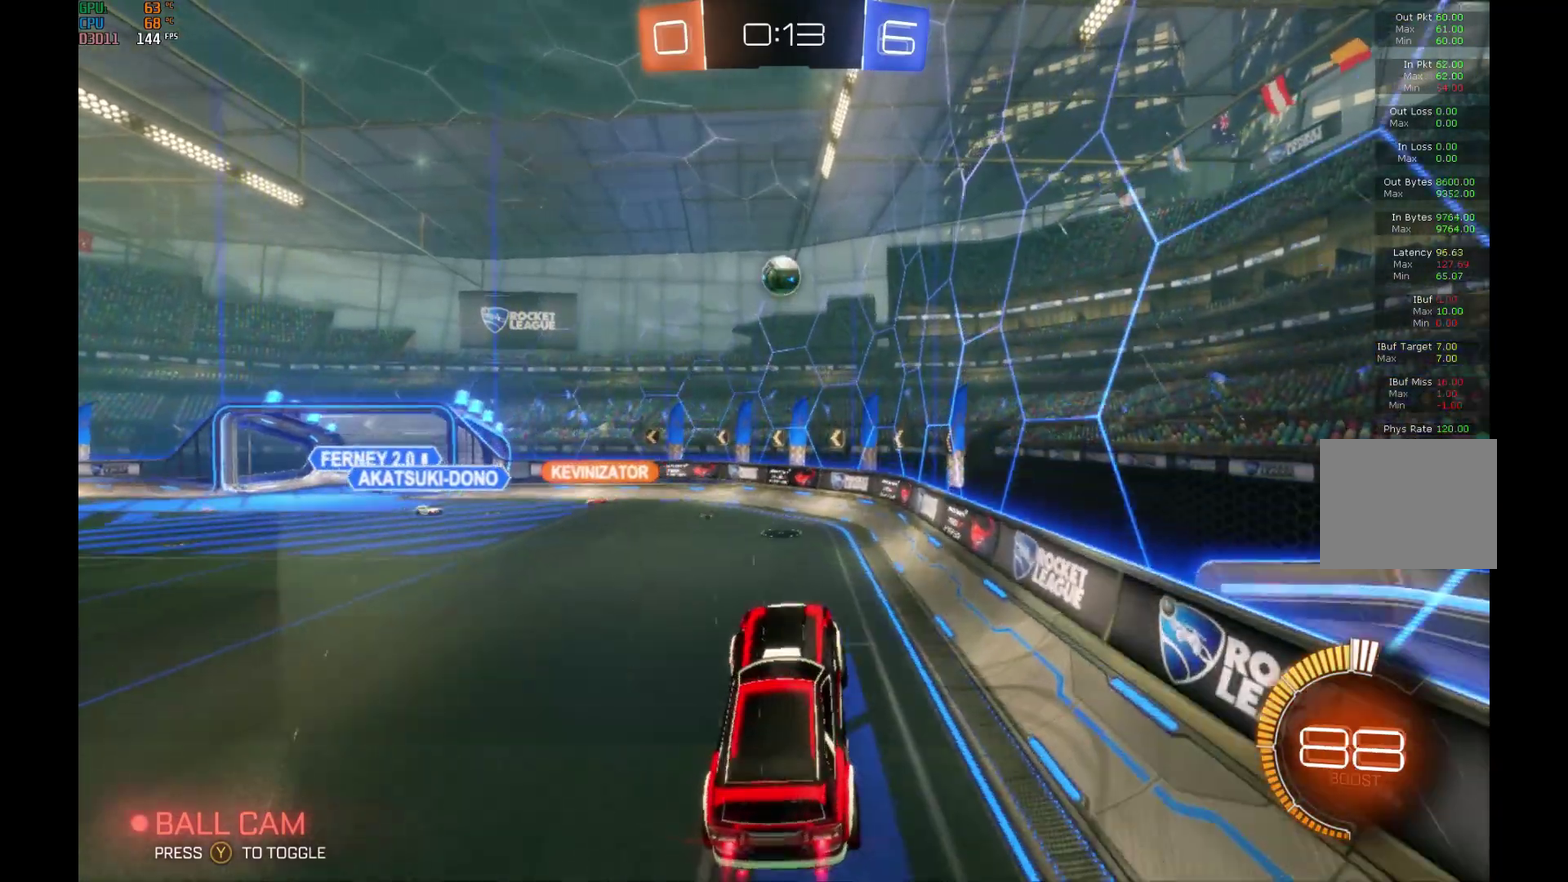
{"buttons": ["R2"], "left_stick": "center", "events": [[100, "left_stick", "down"], [167, "left_stick", "center"], [333, "left_stick", "up-right"], [400, "B", "up"], [433, "left_stick", "up"], [500, "left_stick", "center"]]}